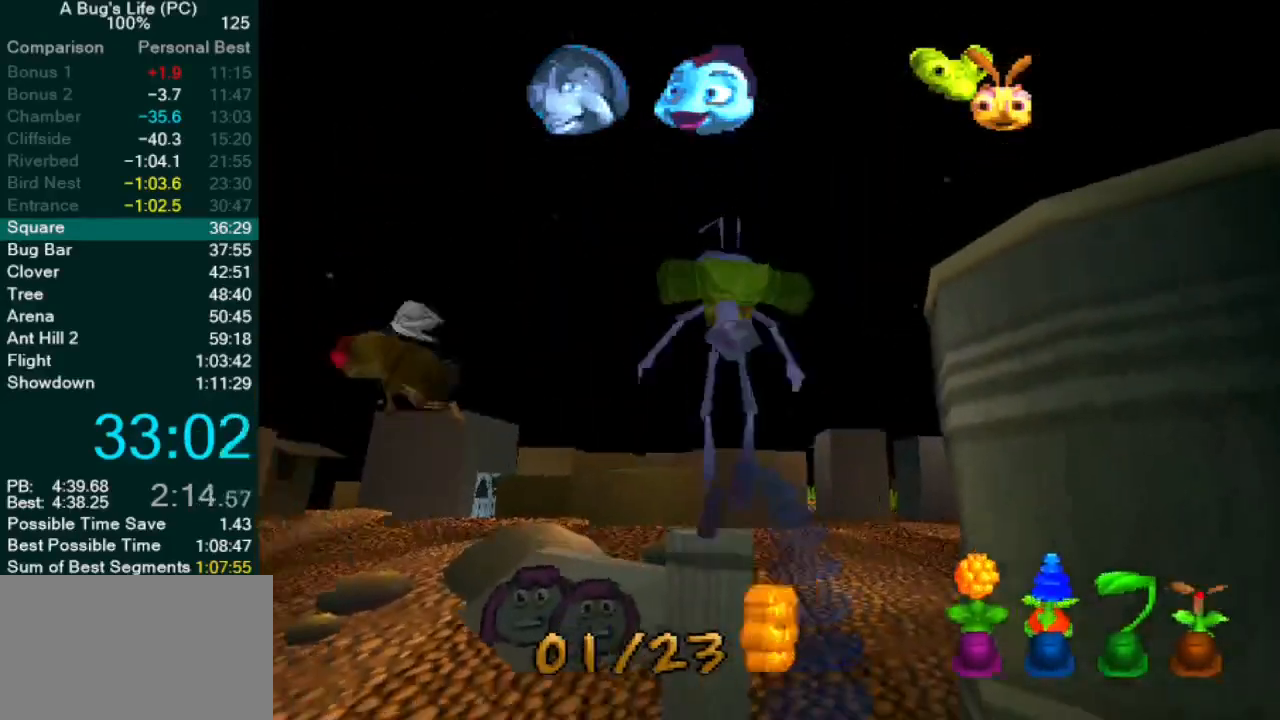
Gameplay with a controller (PlayStation layout); each line is a JSON object with the inputs held at the frame after it (dt_ms = milliseconds from this image to that frame). "events" lists button and stick changes between this image and that frame as [ms after this image, input, new state], when the widget could be followed in between. Not read: L1 L3 R2 R3 right_stick.
{"dt_ms": 500, "buttons": ["CROSS"], "left_stick": "right", "events": [[117, "CROSS", "down"], [117, "left_stick", "up-right"], [250, "left_stick", "right"]]}
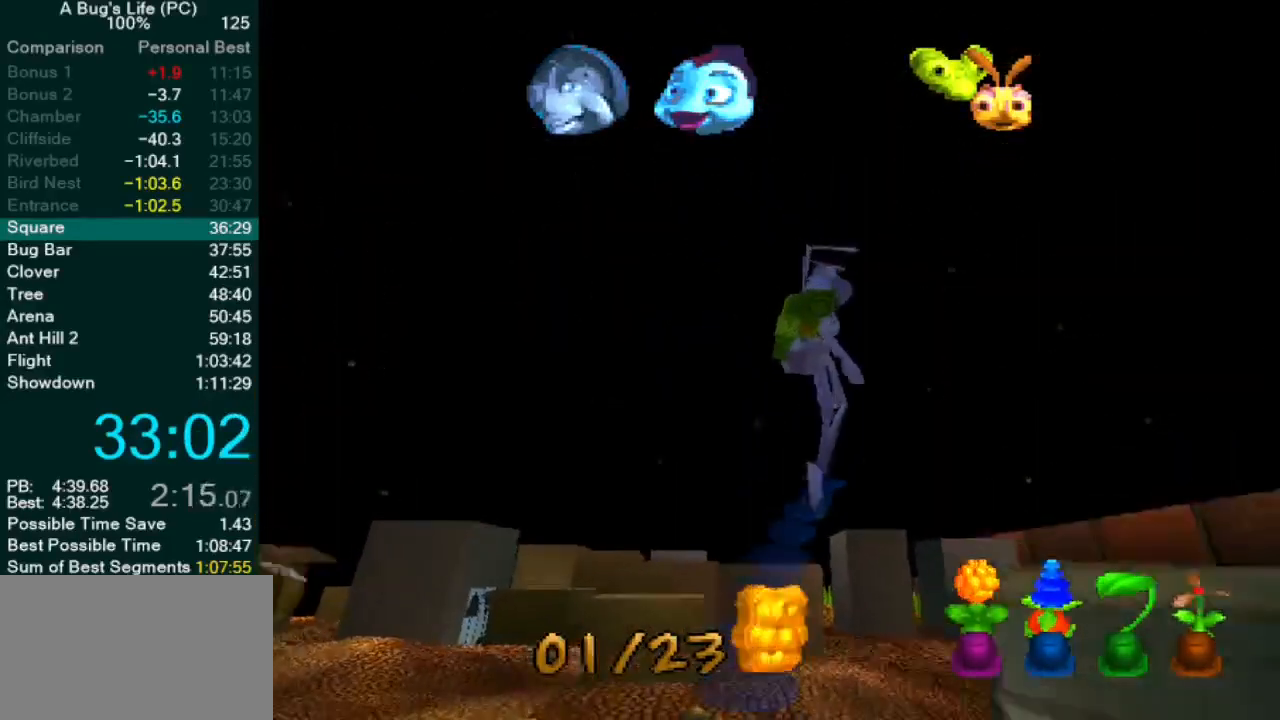
{"dt_ms": 500, "buttons": [], "left_stick": "right", "events": [[217, "CROSS", "up"]]}
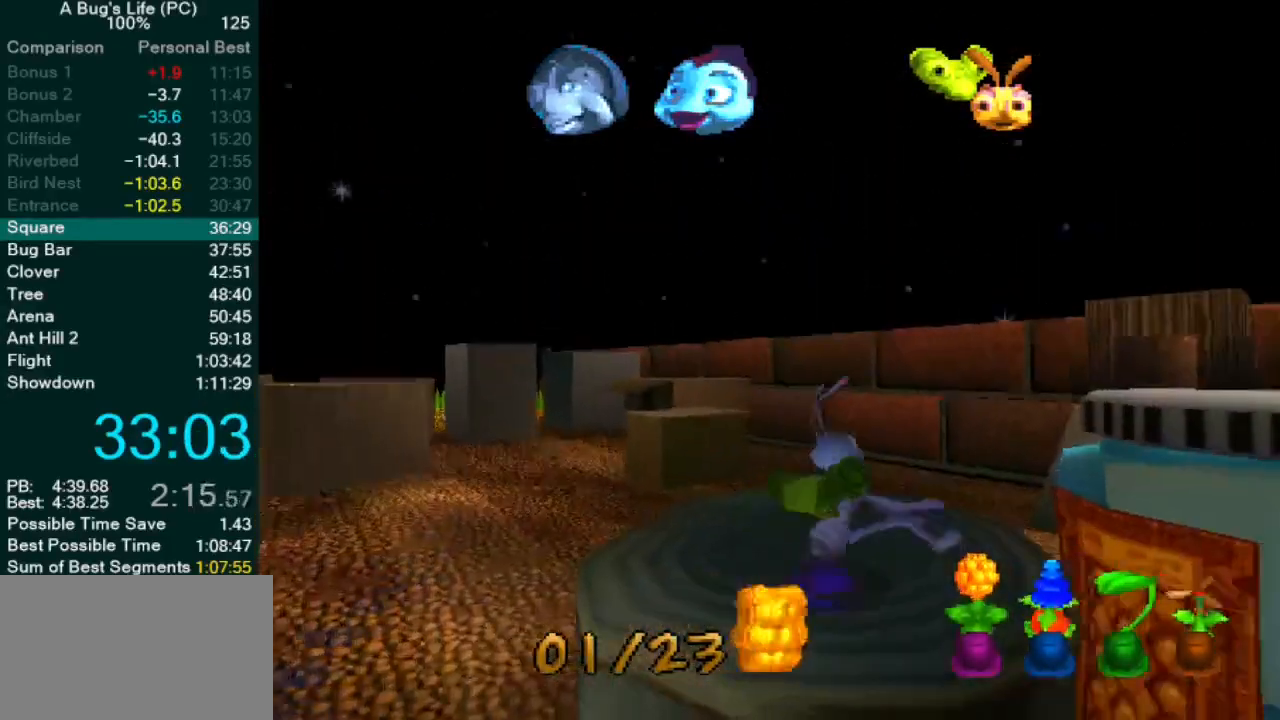
{"dt_ms": 500, "buttons": ["CROSS"], "left_stick": "up-right", "events": [[17, "left_stick", "up-right"], [83, "CROSS", "down"]]}
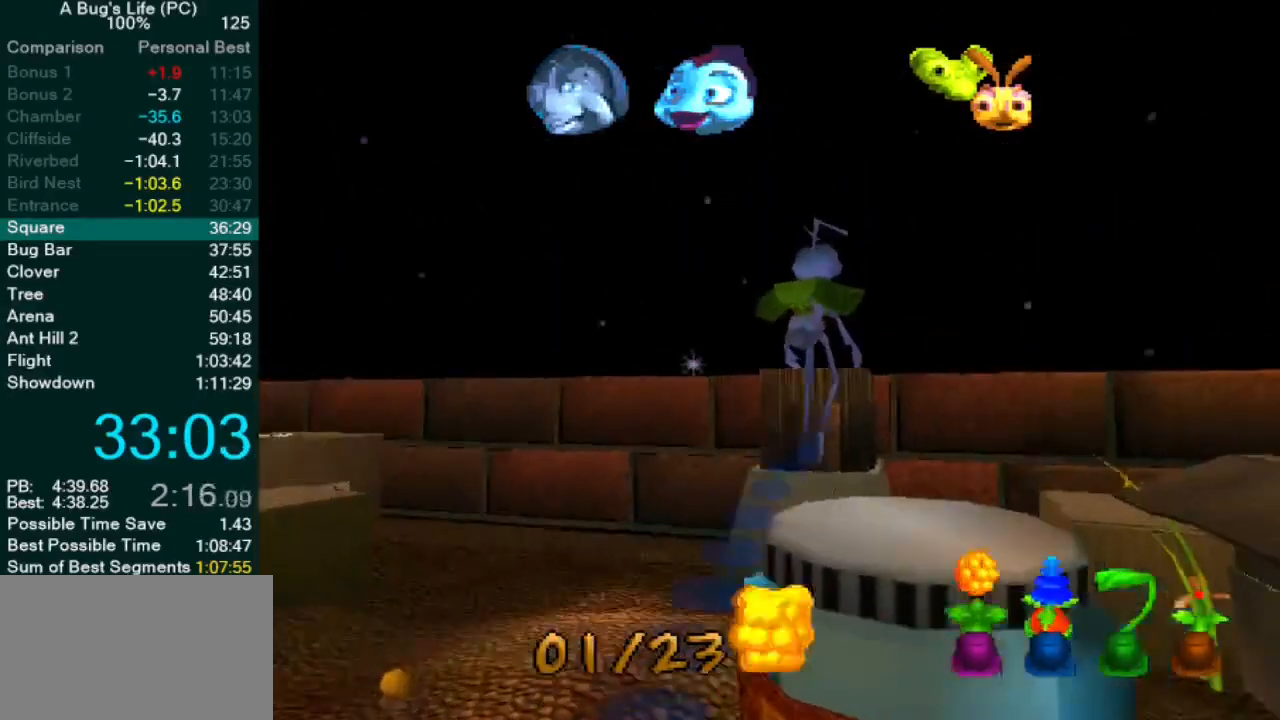
{"dt_ms": 500, "buttons": [], "left_stick": "up-right", "events": [[100, "CROSS", "up"]]}
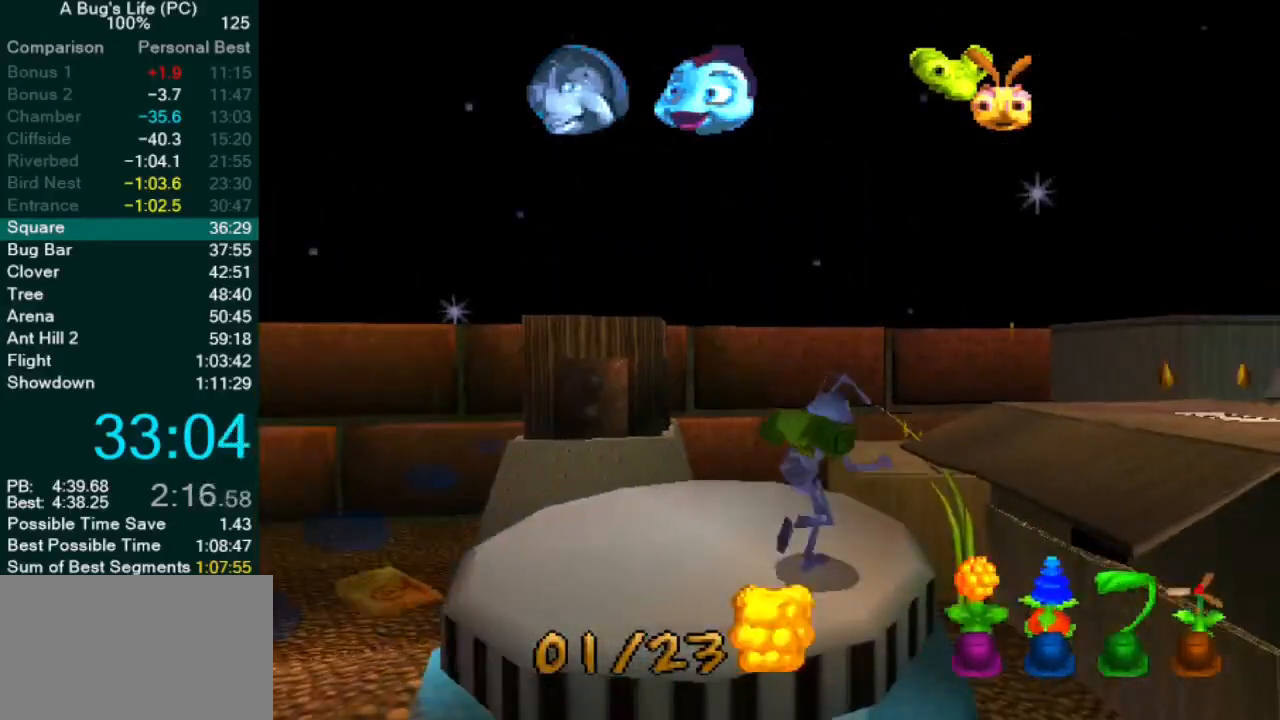
{"dt_ms": 500, "buttons": ["CROSS"], "left_stick": "up-right", "events": [[50, "CROSS", "down"]]}
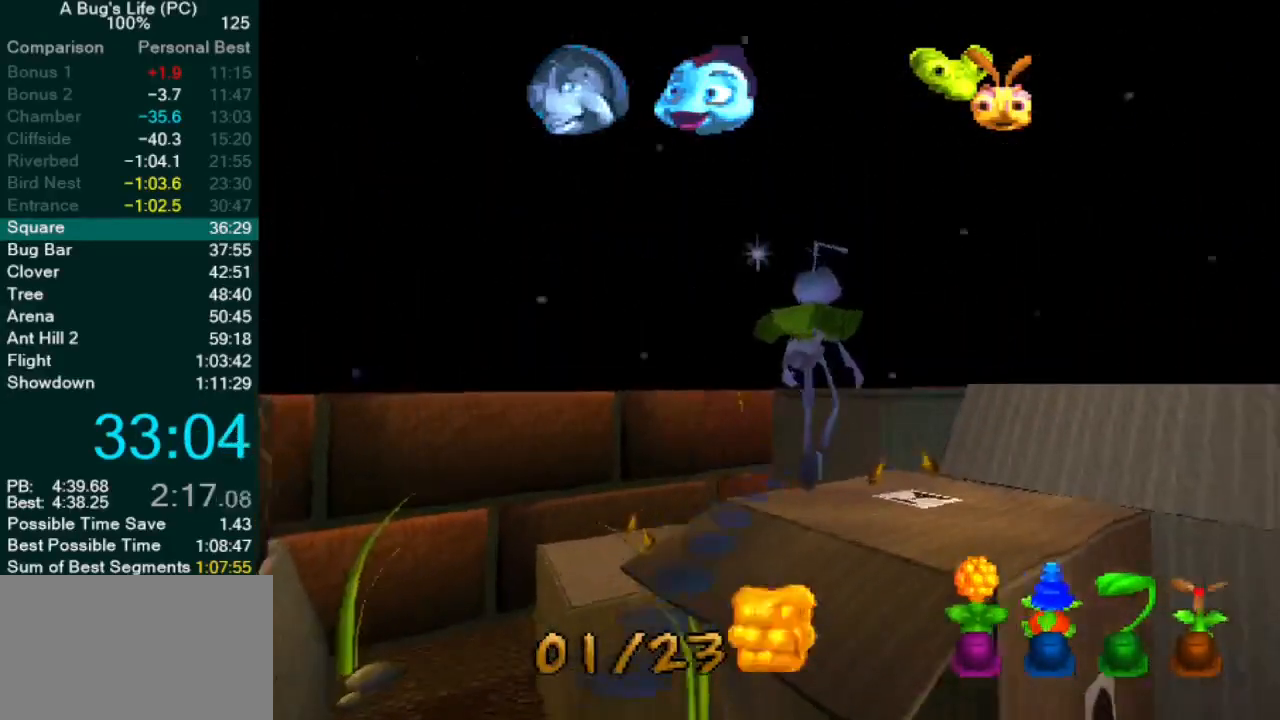
{"dt_ms": 1000, "buttons": [], "left_stick": "up-right"}
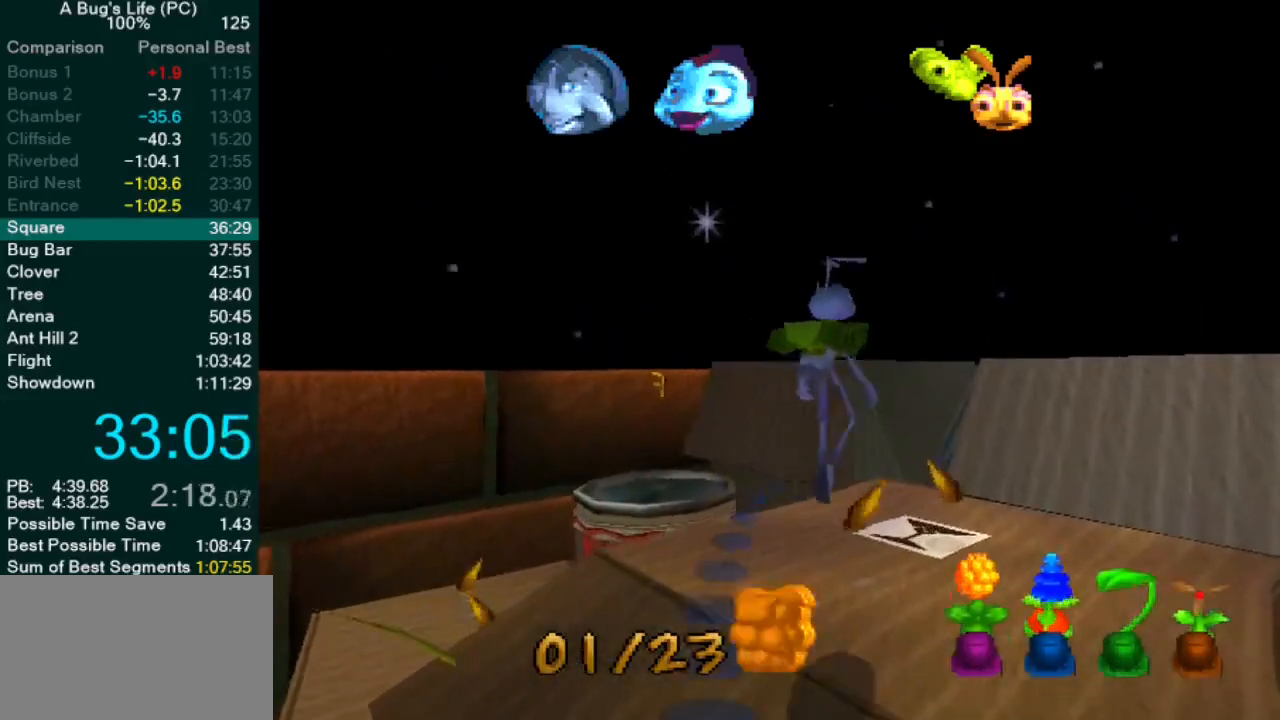
{"dt_ms": 500, "buttons": [], "left_stick": "up-left", "events": [[250, "left_stick", "center"], [367, "SQUARE", "down"], [367, "left_stick", "up-left"], [417, "SQUARE", "up"]]}
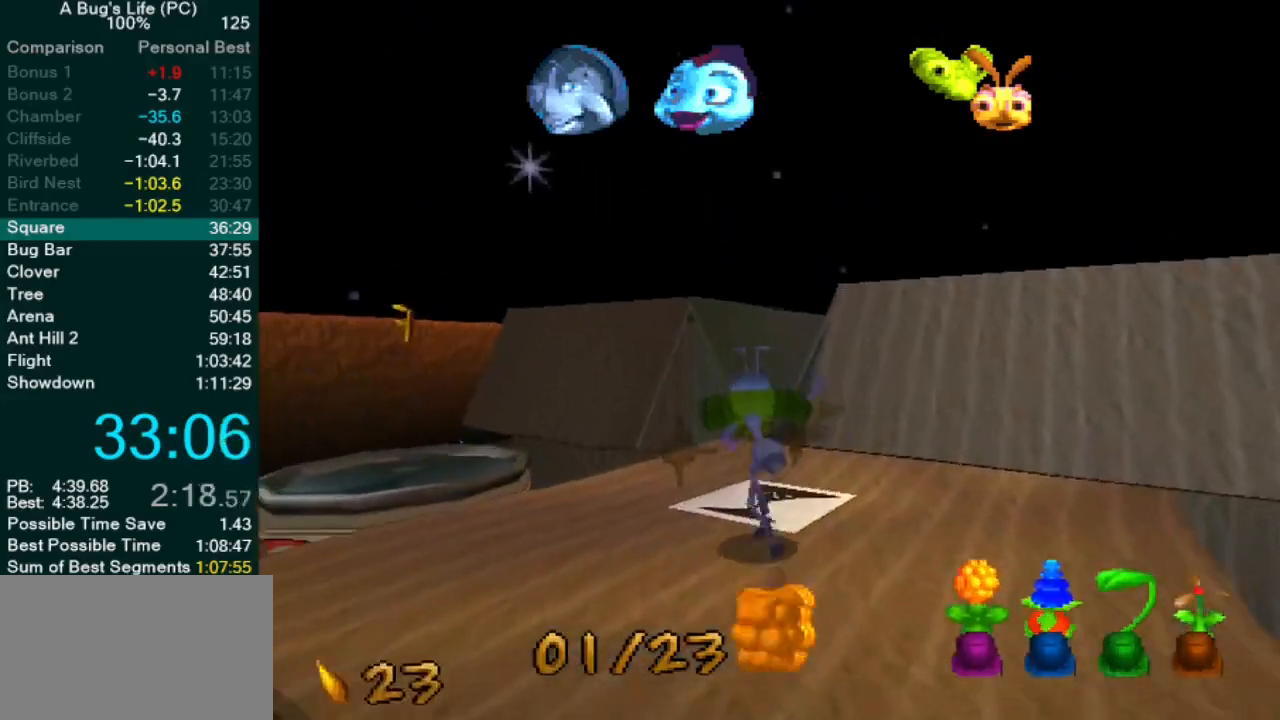
{"dt_ms": 500, "buttons": ["CROSS"], "left_stick": "up-left", "events": [[83, "SQUARE", "down"], [117, "SQUARE", "up"], [450, "CROSS", "down"]]}
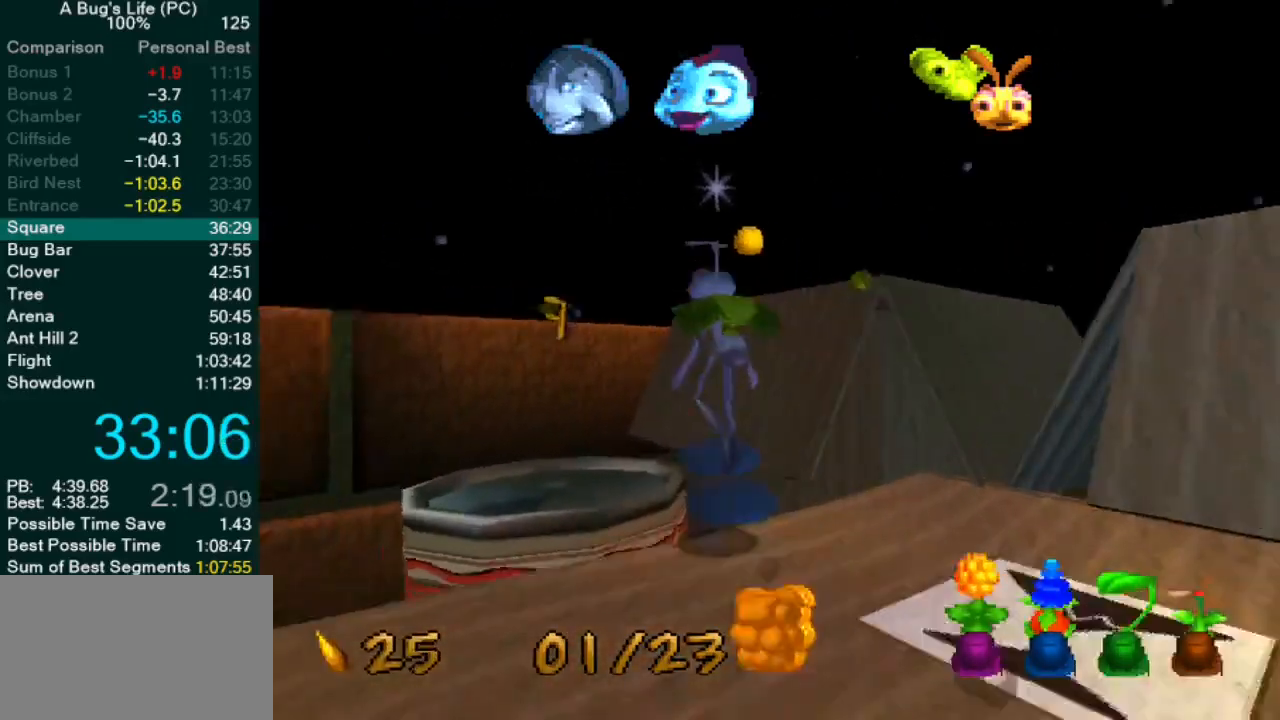
{"dt_ms": 500, "buttons": ["CROSS"], "left_stick": "up-left", "events": []}
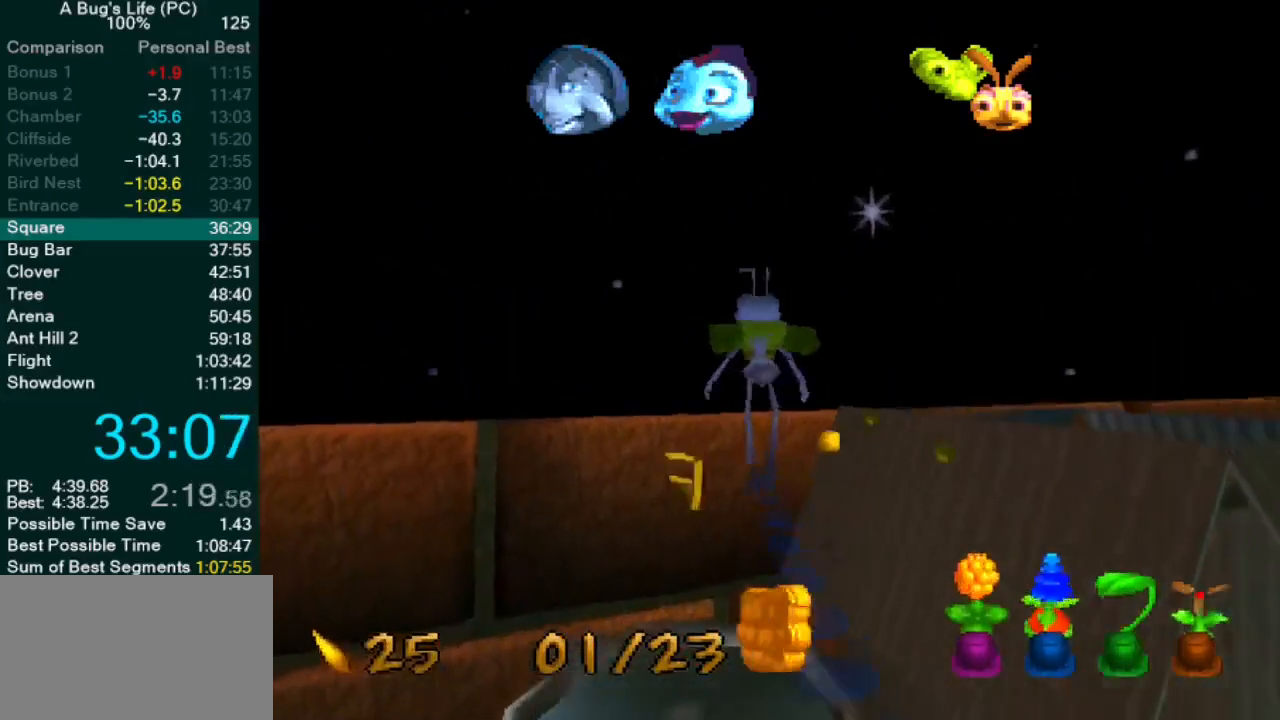
{"dt_ms": 500, "buttons": [], "left_stick": "left", "events": [[83, "CROSS", "up"], [133, "left_stick", "left"], [283, "CROSS", "down"], [417, "CROSS", "up"]]}
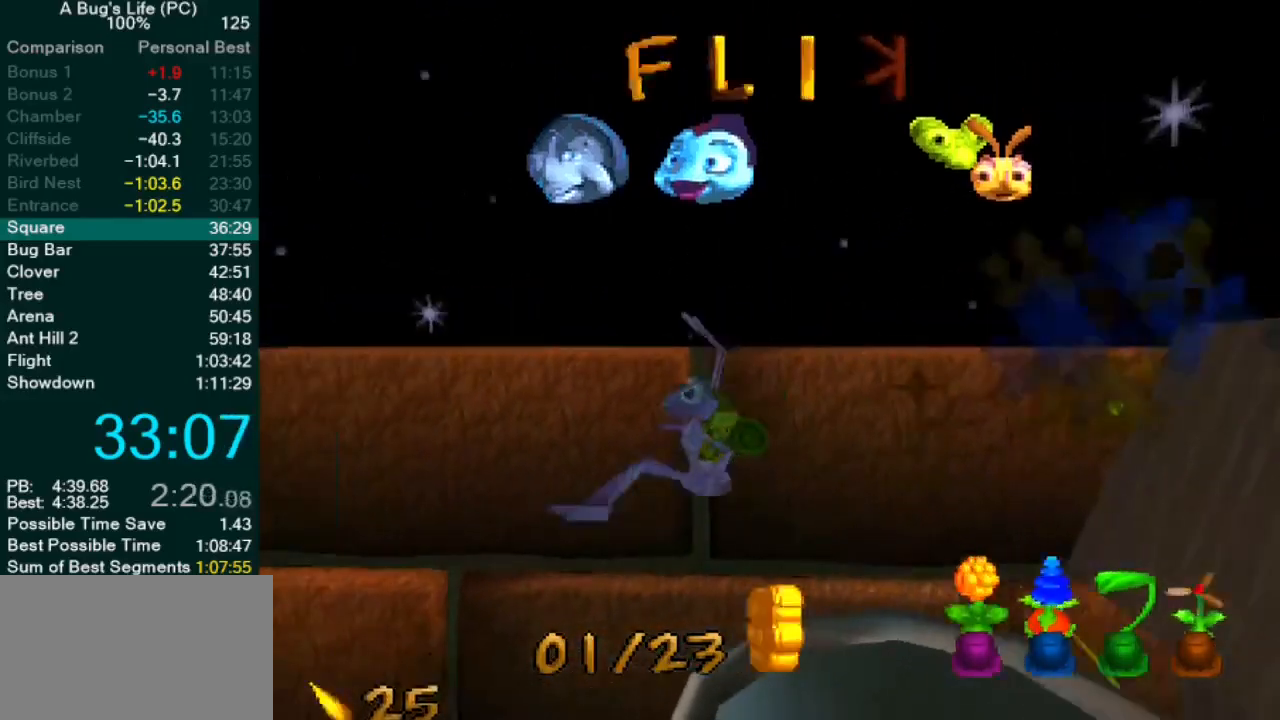
{"dt_ms": 500, "buttons": [], "left_stick": "up-right", "events": [[367, "left_stick", "up-right"]]}
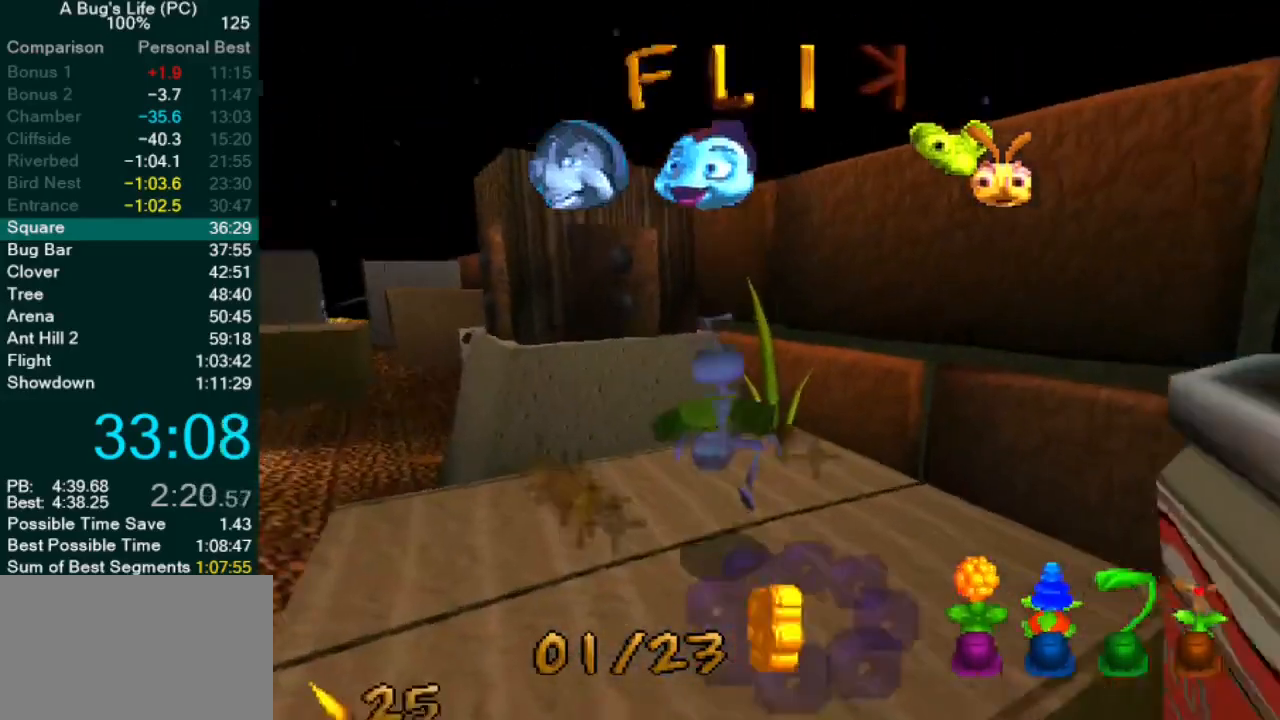
{"dt_ms": 500, "buttons": [], "left_stick": "right", "events": [[133, "CROSS", "down"], [200, "left_stick", "right"], [217, "CROSS", "up"]]}
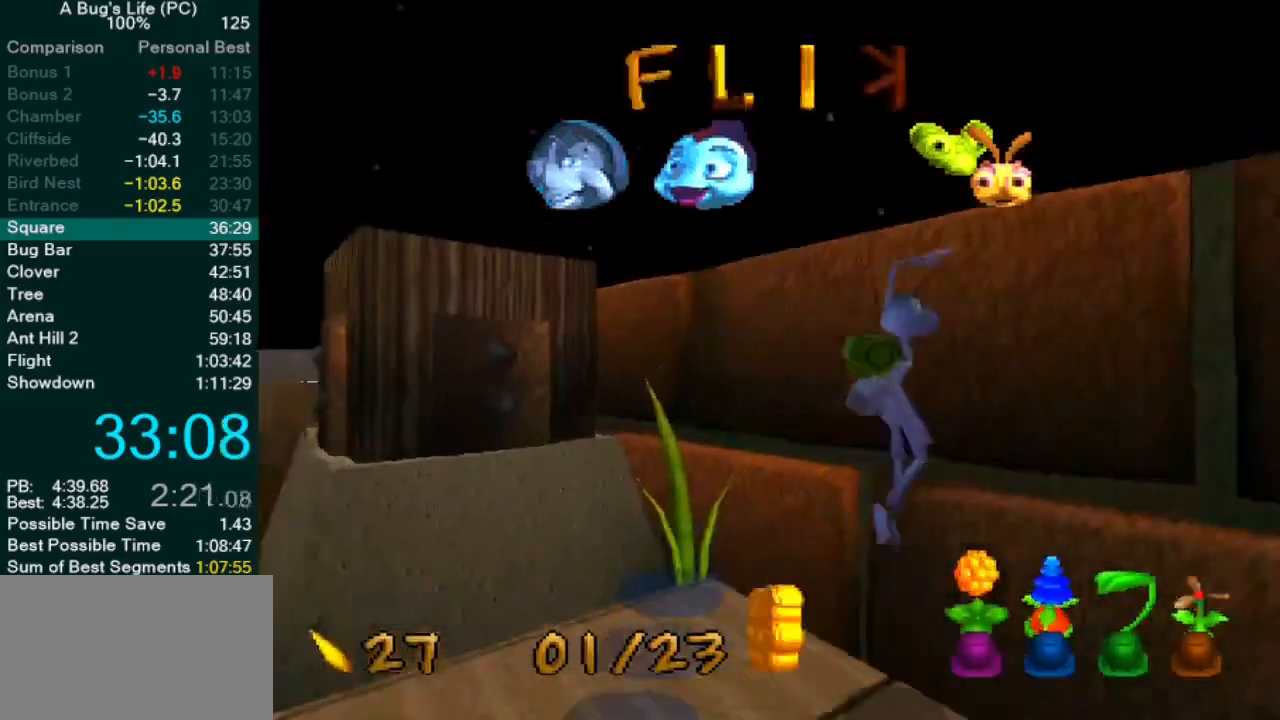
{"dt_ms": 500, "buttons": [], "left_stick": "left", "events": [[283, "left_stick", "up-left"], [367, "left_stick", "left"]]}
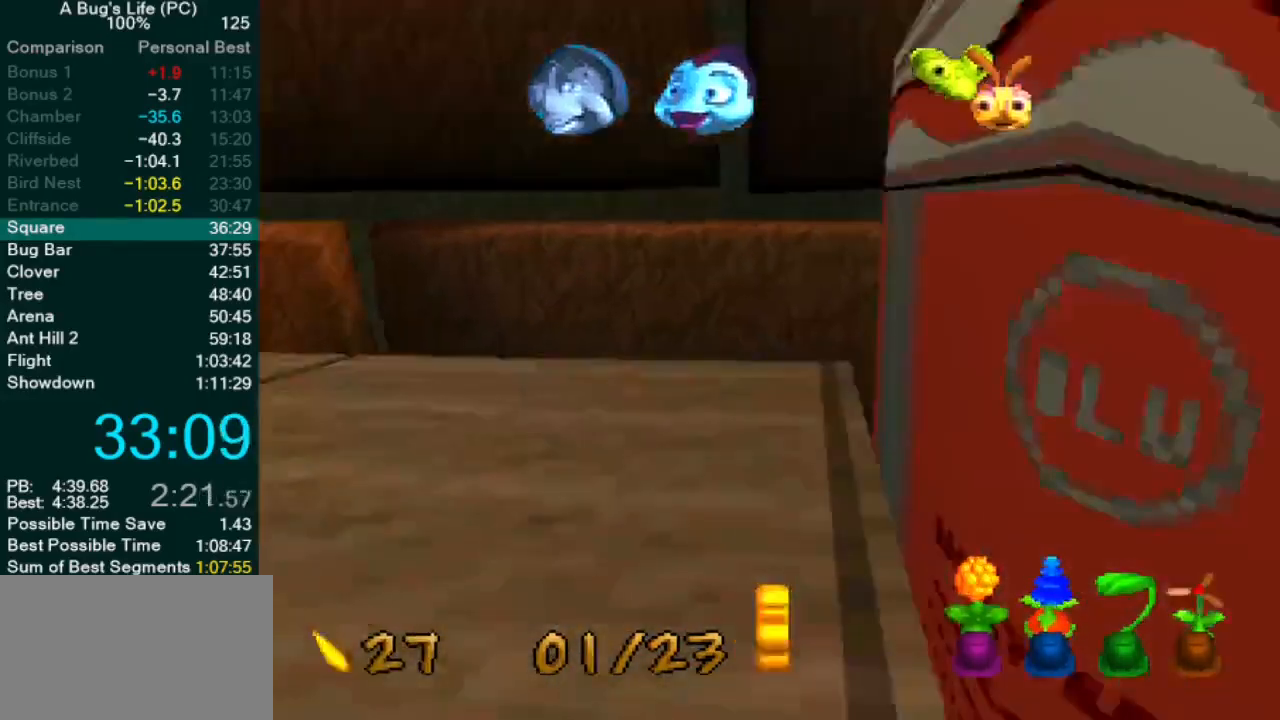
{"dt_ms": 500, "buttons": [], "left_stick": "left", "events": []}
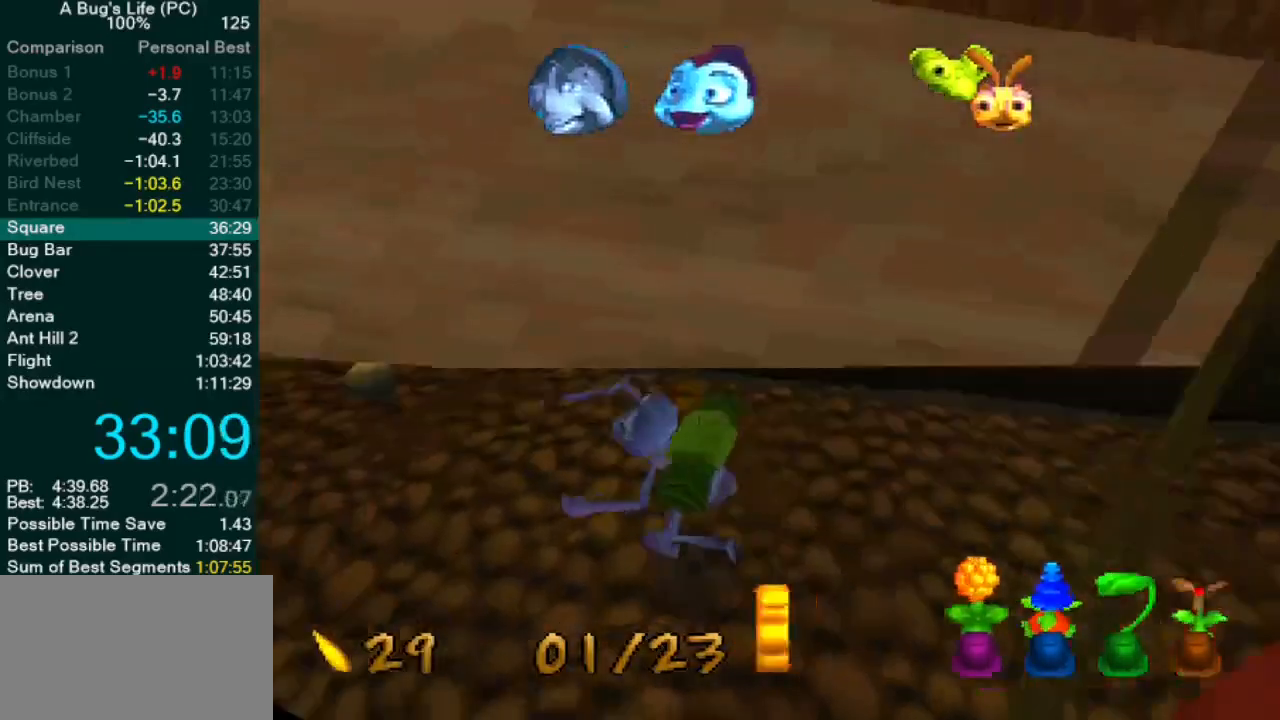
{"dt_ms": 500, "buttons": [], "left_stick": "left", "events": [[317, "SQUARE", "down"], [417, "SQUARE", "up"]]}
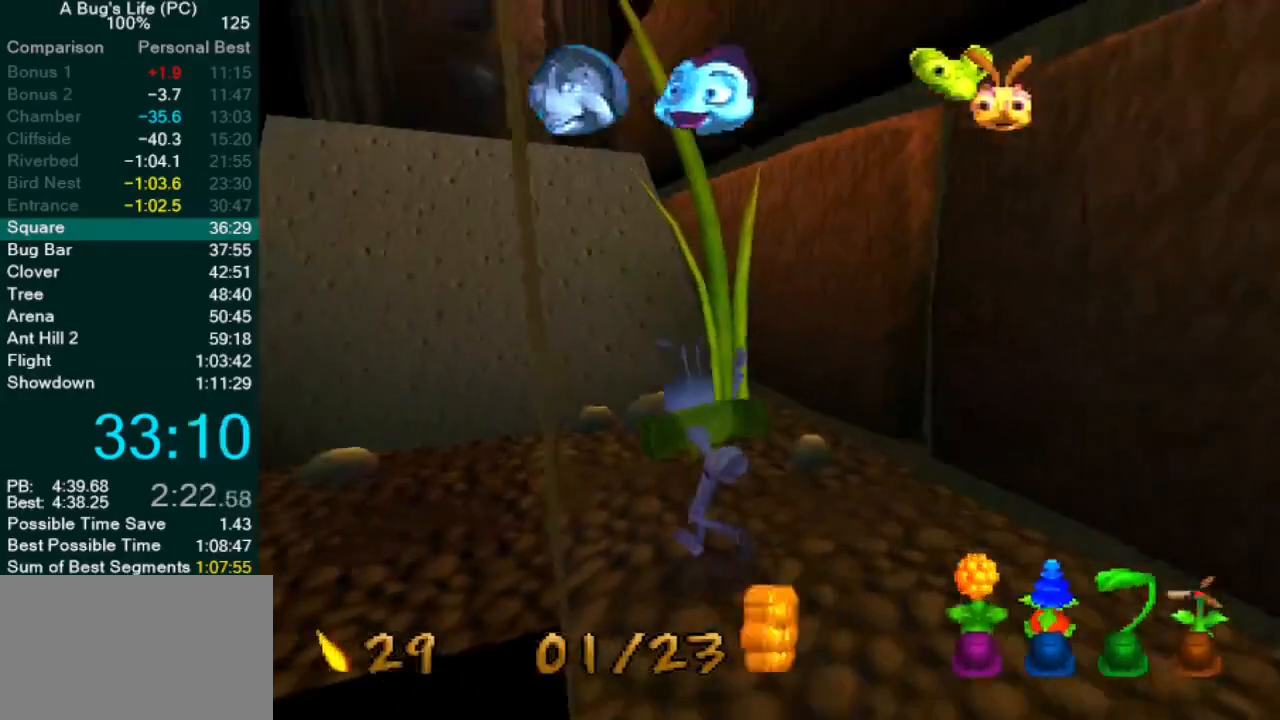
{"dt_ms": 500, "buttons": [], "left_stick": "left", "events": [[17, "SQUARE", "down"], [117, "SQUARE", "up"], [200, "SQUARE", "down"], [300, "SQUARE", "up"], [350, "SQUARE", "down"], [433, "SQUARE", "up"]]}
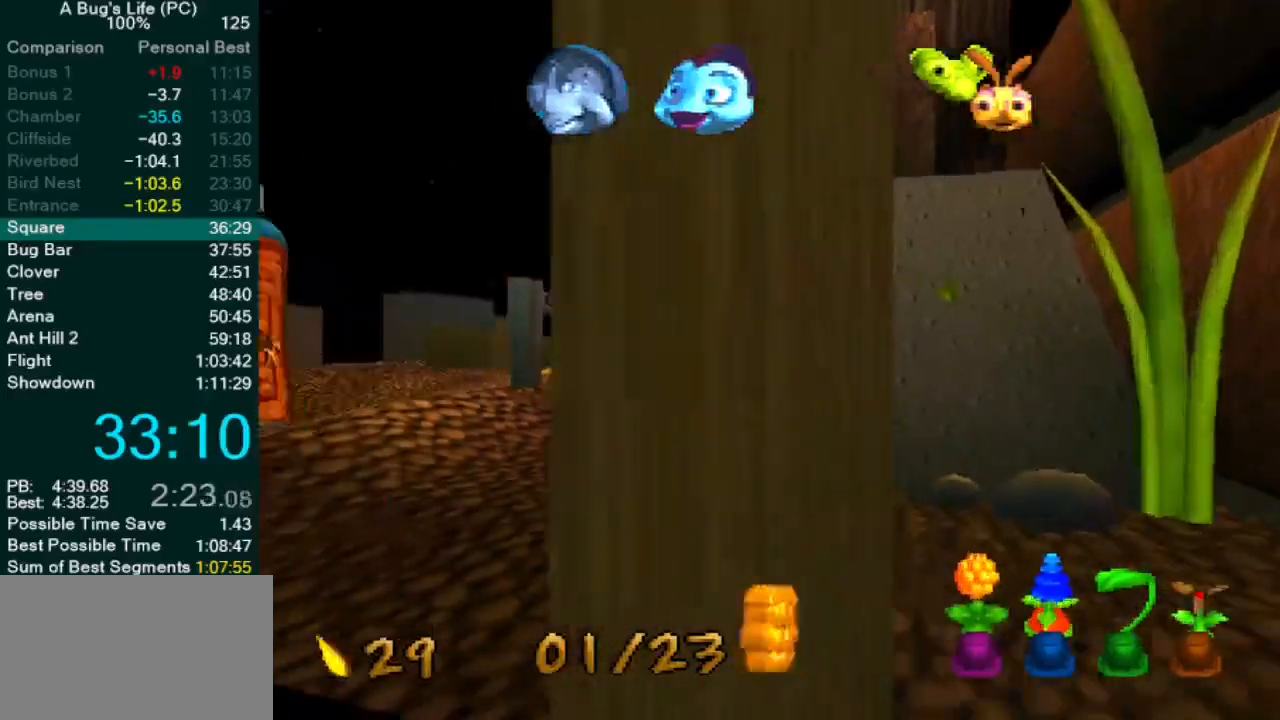
{"dt_ms": 500, "buttons": [], "left_stick": "left", "events": [[17, "SQUARE", "down"], [117, "SQUARE", "up"], [200, "SQUARE", "down"], [267, "SQUARE", "up"], [350, "SQUARE", "down"], [450, "SQUARE", "up"]]}
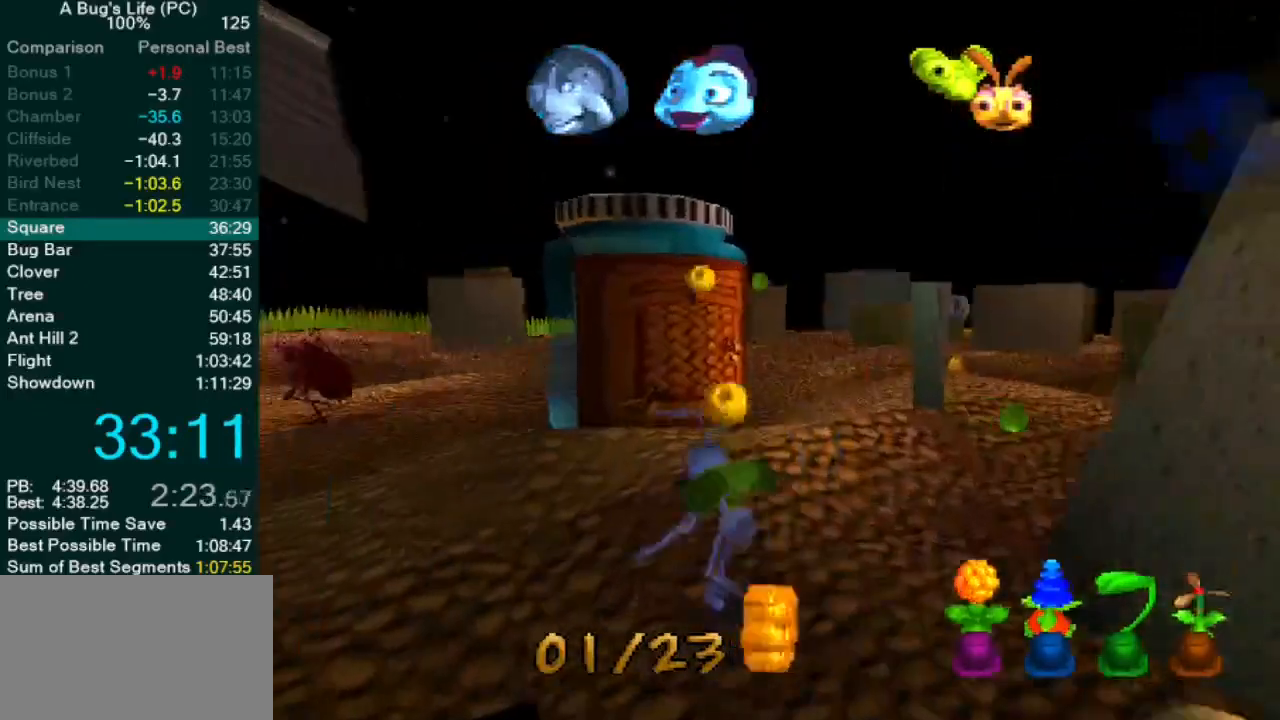
{"dt_ms": 500, "buttons": ["SQUARE"], "left_stick": "left", "events": [[17, "CROSS", "down"], [250, "SQUARE", "down"], [333, "CROSS", "up"], [367, "SQUARE", "up"], [450, "SQUARE", "down"]]}
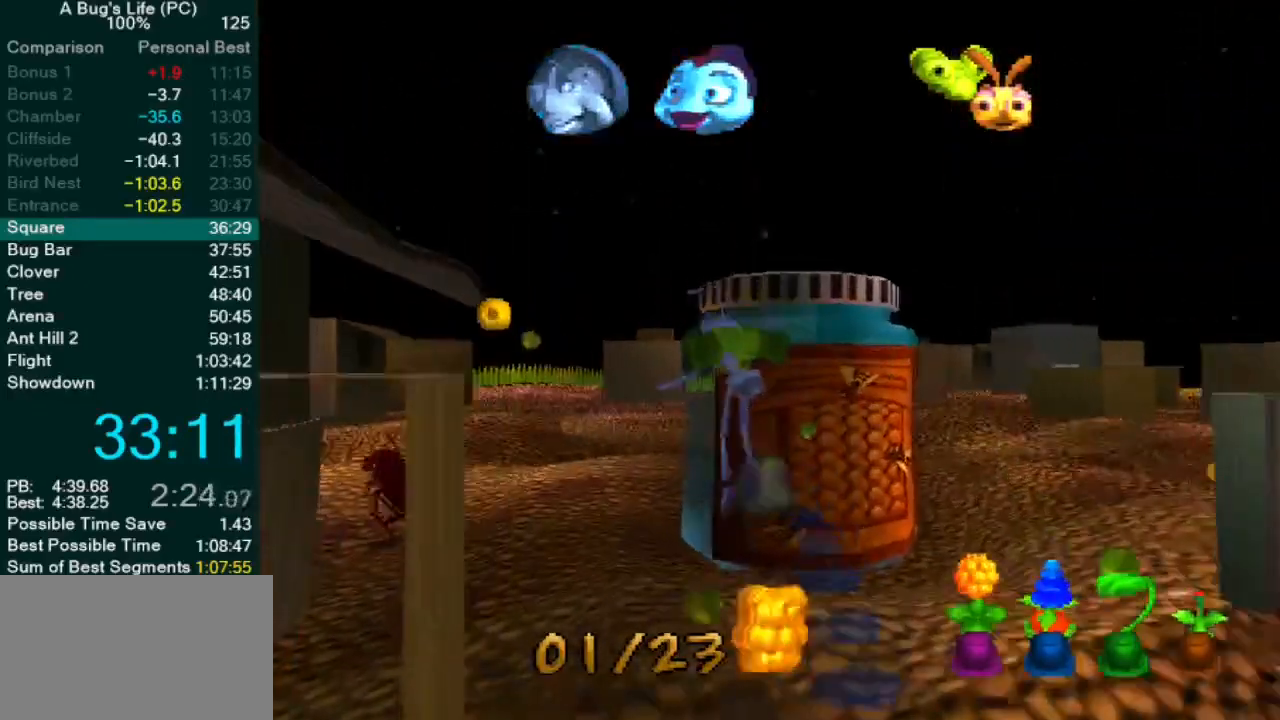
{"dt_ms": 500, "buttons": [], "left_stick": "left", "events": [[33, "SQUARE", "up"], [117, "SQUARE", "down"], [200, "SQUARE", "up"], [283, "SQUARE", "down"], [350, "SQUARE", "up"], [450, "SQUARE", "down"], [500, "SQUARE", "up"]]}
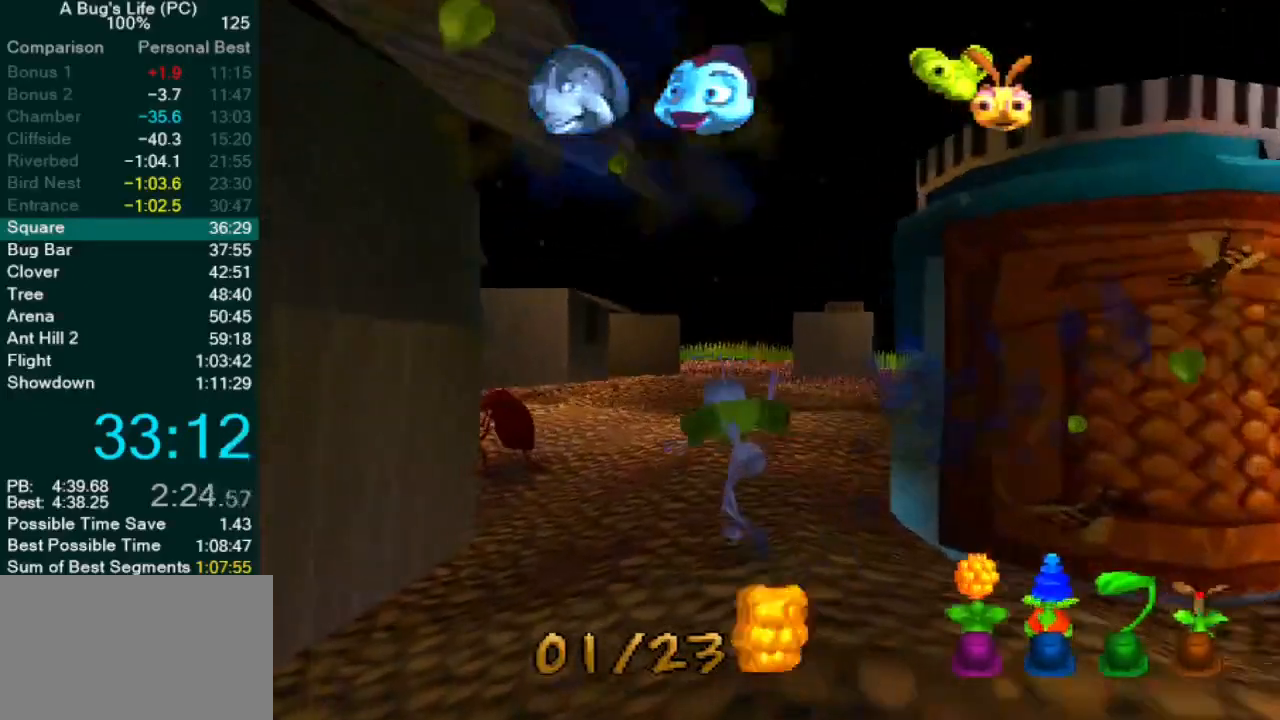
{"dt_ms": 500, "buttons": [], "left_stick": "left", "events": [[100, "SQUARE", "down"], [167, "SQUARE", "up"], [267, "SQUARE", "down"], [333, "SQUARE", "up"], [433, "SQUARE", "down"], [483, "SQUARE", "up"]]}
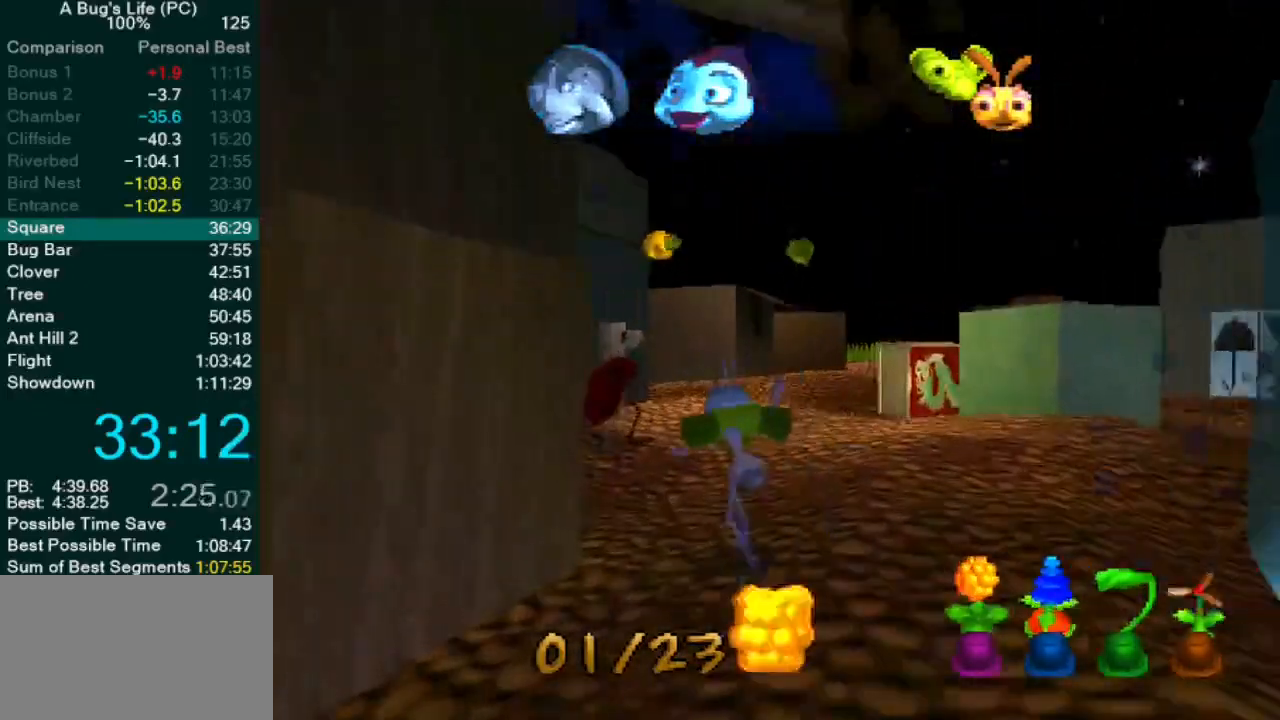
{"dt_ms": 500, "buttons": [], "left_stick": "center", "events": [[100, "SQUARE", "down"], [150, "SQUARE", "up"], [233, "SQUARE", "down"], [250, "left_stick", "center"], [300, "SQUARE", "up"], [400, "SQUARE", "down"], [467, "SQUARE", "up"]]}
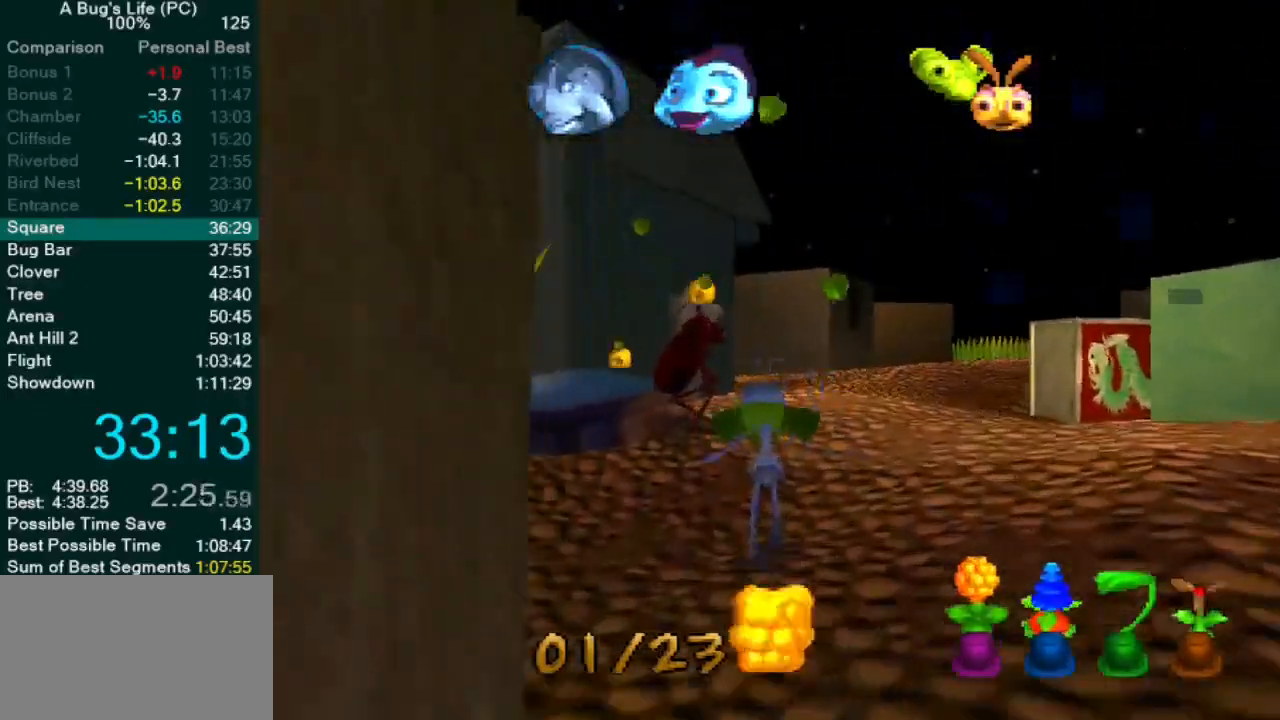
{"dt_ms": 1000, "buttons": ["SQUARE"], "left_stick": "center"}
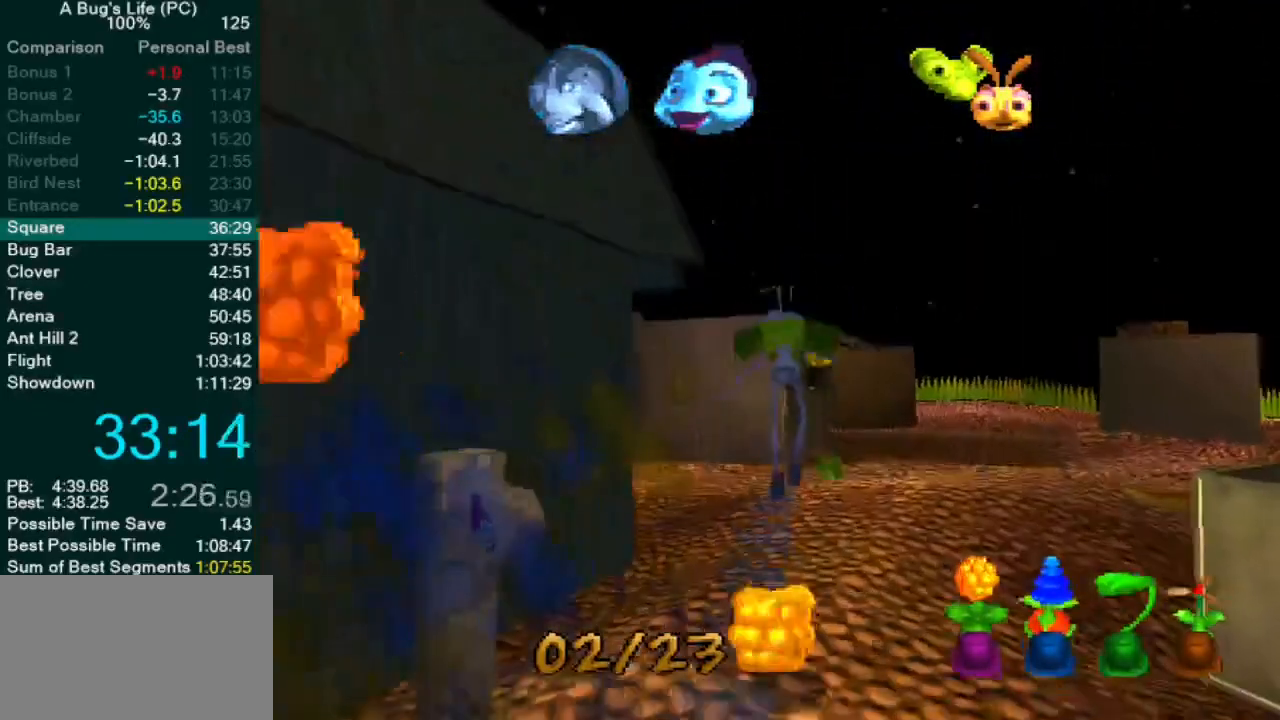
{"dt_ms": 500, "buttons": [], "left_stick": "up-left", "events": [[33, "SQUARE", "up"], [133, "SQUARE", "down"], [200, "SQUARE", "up"], [233, "left_stick", "up-left"], [317, "SQUARE", "down"], [383, "SQUARE", "up"]]}
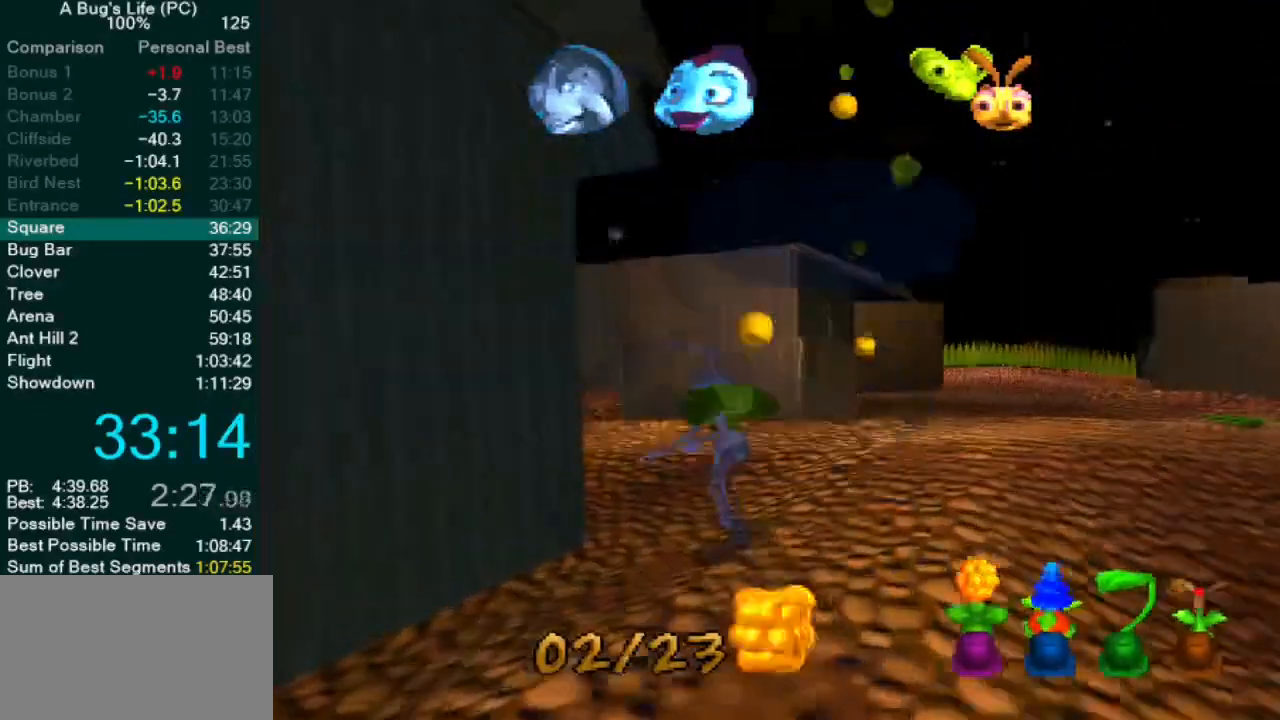
{"dt_ms": 500, "buttons": ["SQUARE"], "left_stick": "up-left", "events": [[17, "SQUARE", "down"], [83, "SQUARE", "up"], [283, "left_stick", "center"], [400, "left_stick", "up-left"], [450, "SQUARE", "down"]]}
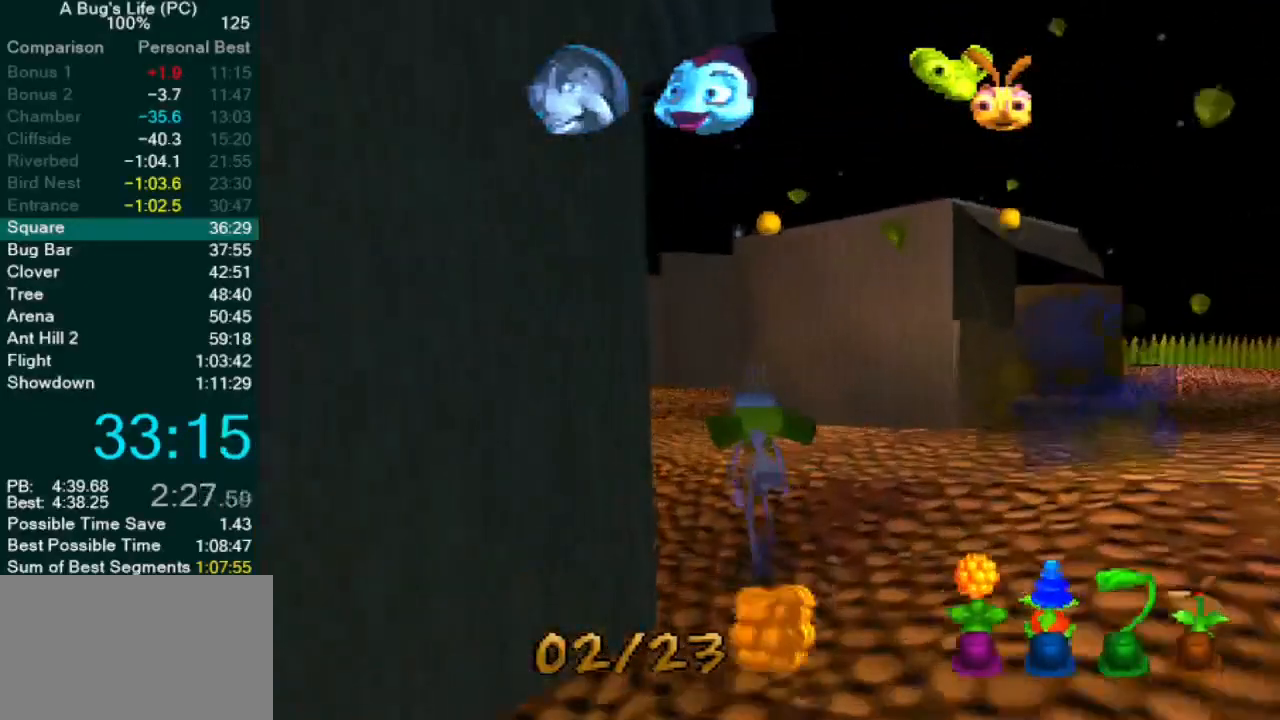
{"dt_ms": 500, "buttons": ["SQUARE"], "left_stick": "up-left", "events": [[50, "SQUARE", "up"], [150, "SQUARE", "down"], [217, "SQUARE", "up"], [317, "SQUARE", "down"], [383, "SQUARE", "up"], [483, "SQUARE", "down"]]}
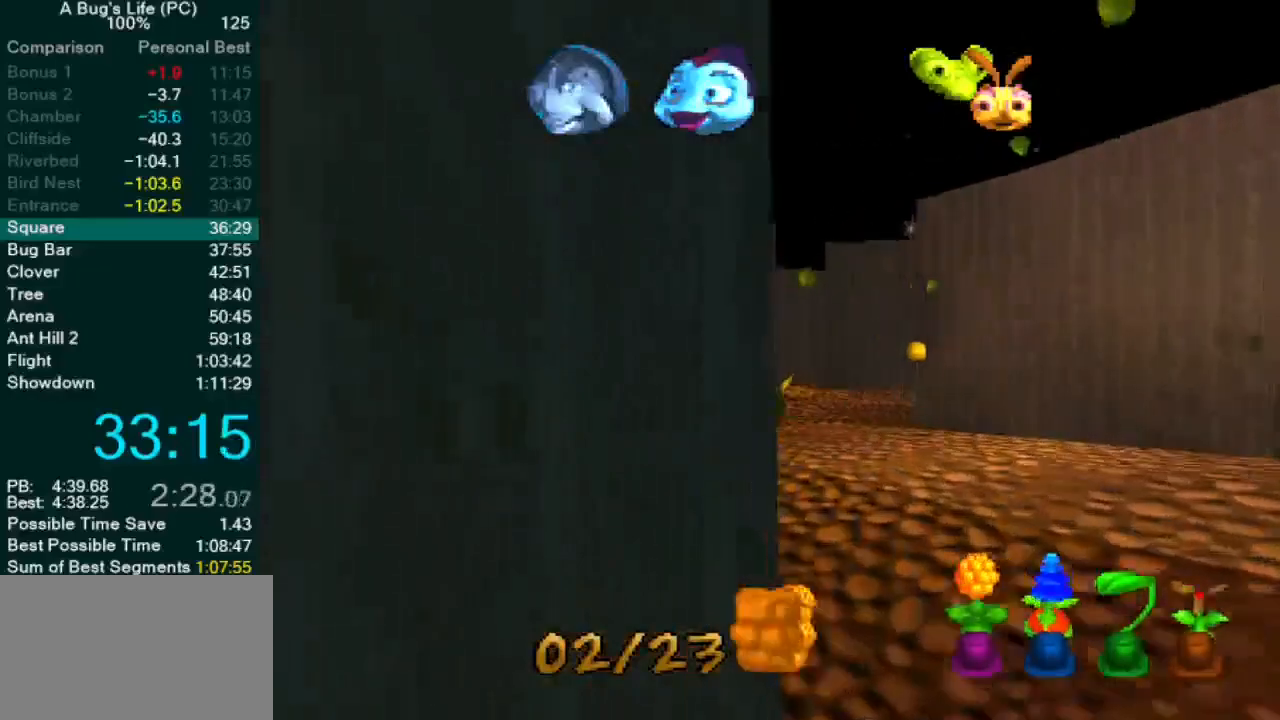
{"dt_ms": 500, "buttons": ["SQUARE"], "left_stick": "up-left", "events": [[50, "SQUARE", "up"], [150, "SQUARE", "down"], [217, "SQUARE", "up"], [317, "SQUARE", "down"], [383, "SQUARE", "up"], [500, "SQUARE", "down"]]}